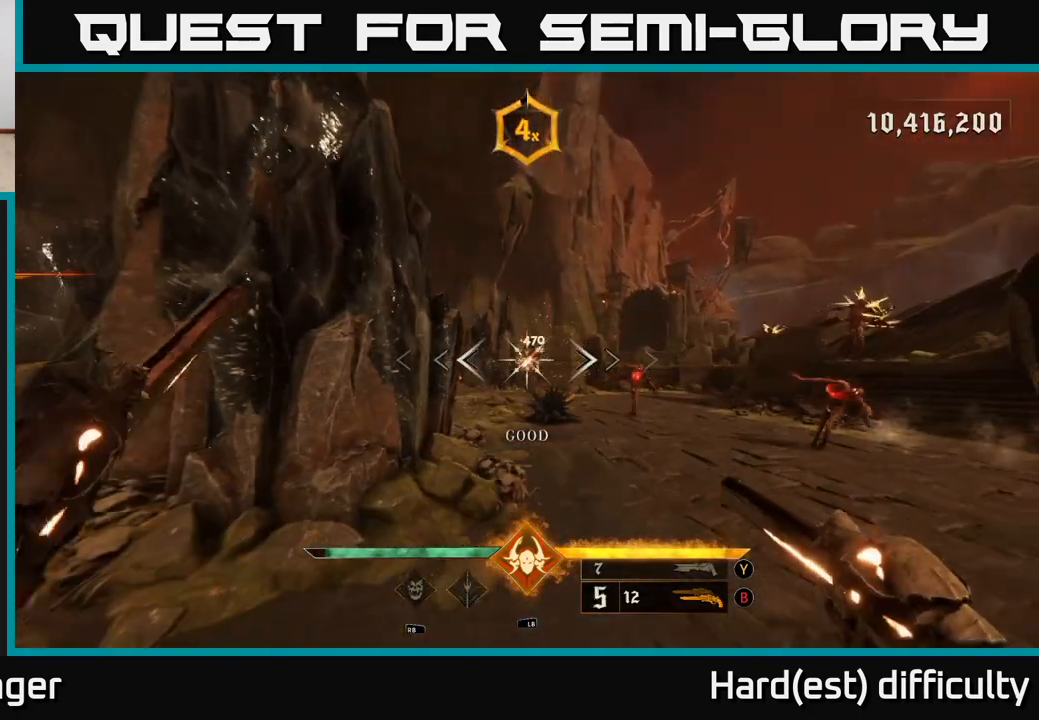
Gameplay with a controller (Xbox layout); each line is a JSON object with the inputs held at the frame after it. "events" lists button and stick changes between this image and that frame as [ms after this image, input, new state], when the widget could be followed in between.
{"buttons": [], "left_stick": "down", "right_stick": "center", "events": [[300, "R2", "down"], [367, "R2", "up"]]}
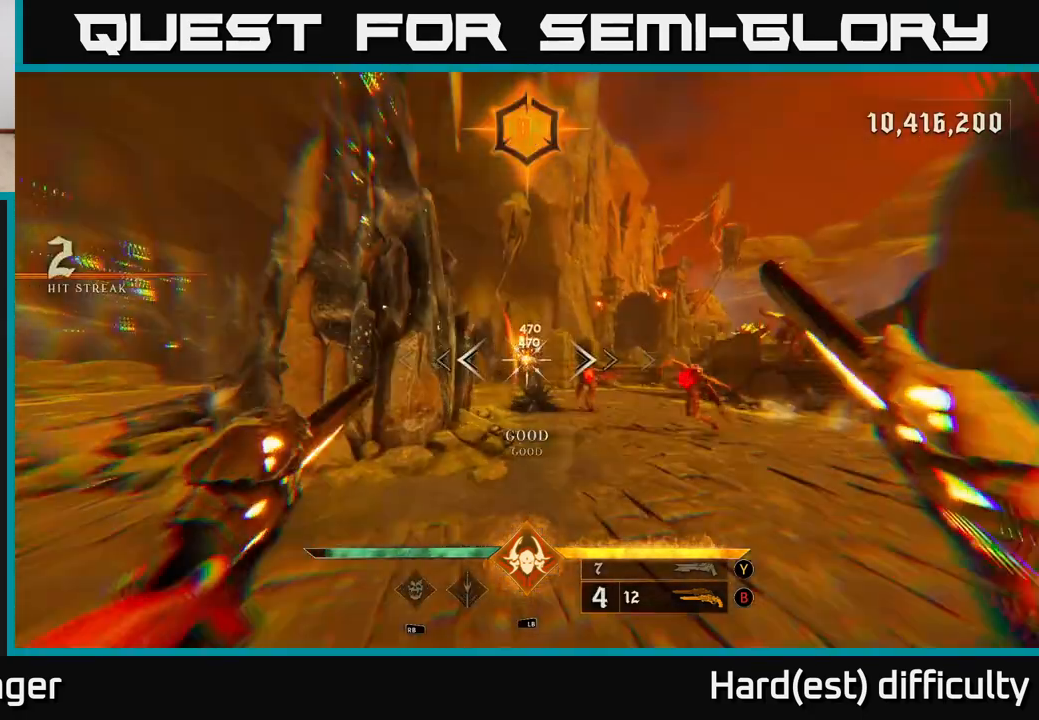
{"buttons": [], "left_stick": "center", "right_stick": "center", "events": [[33, "left_stick", "center"], [300, "R2", "down"], [300, "left_stick", "down"], [367, "R2", "up"], [433, "left_stick", "center"]]}
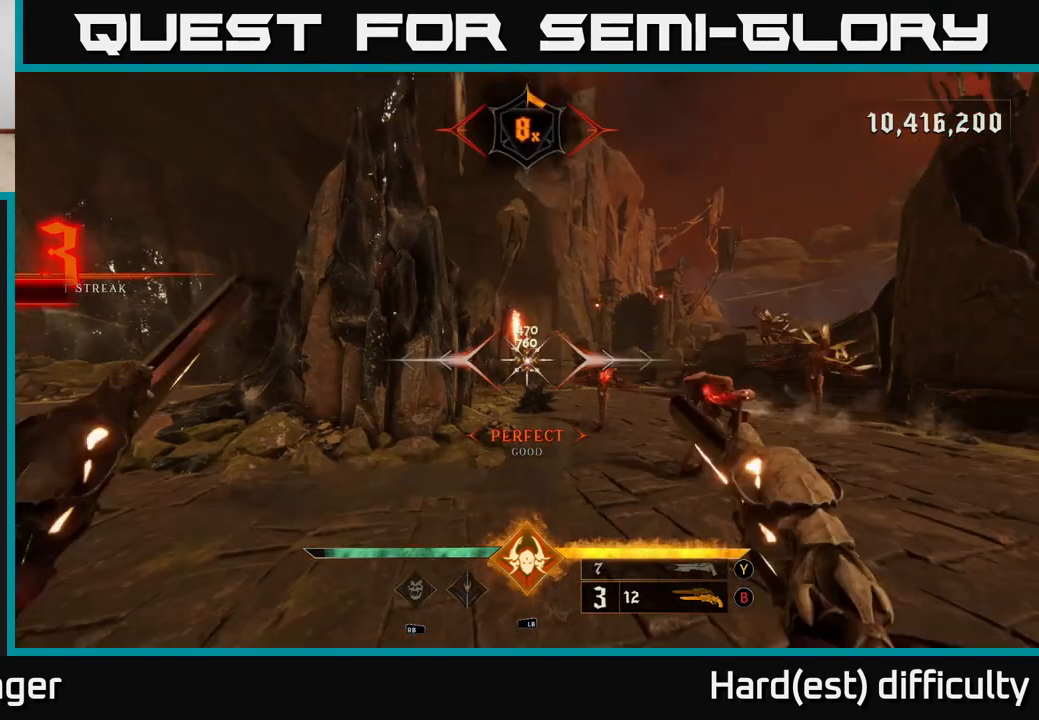
{"buttons": [], "left_stick": "center", "right_stick": "center", "events": [[267, "R2", "down"], [350, "R2", "up"]]}
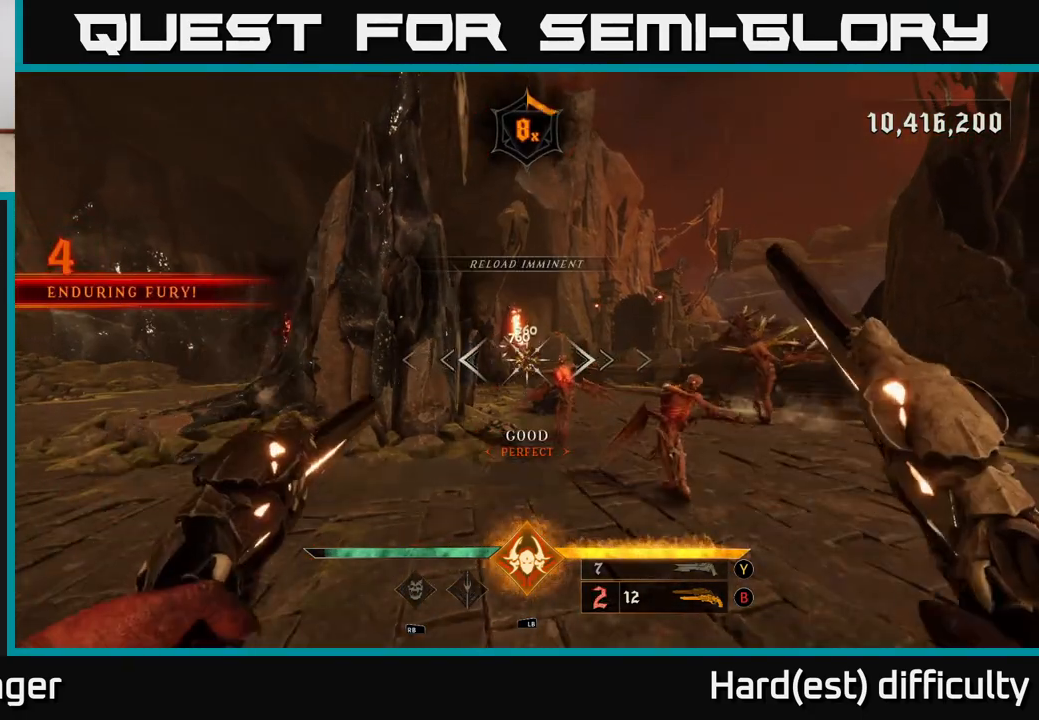
{"buttons": [], "left_stick": "down-left", "right_stick": "down-right", "events": [[200, "left_stick", "down-left"], [217, "right_stick", "up-left"], [250, "R2", "down"], [317, "R2", "up"], [317, "right_stick", "center"], [400, "right_stick", "down-right"]]}
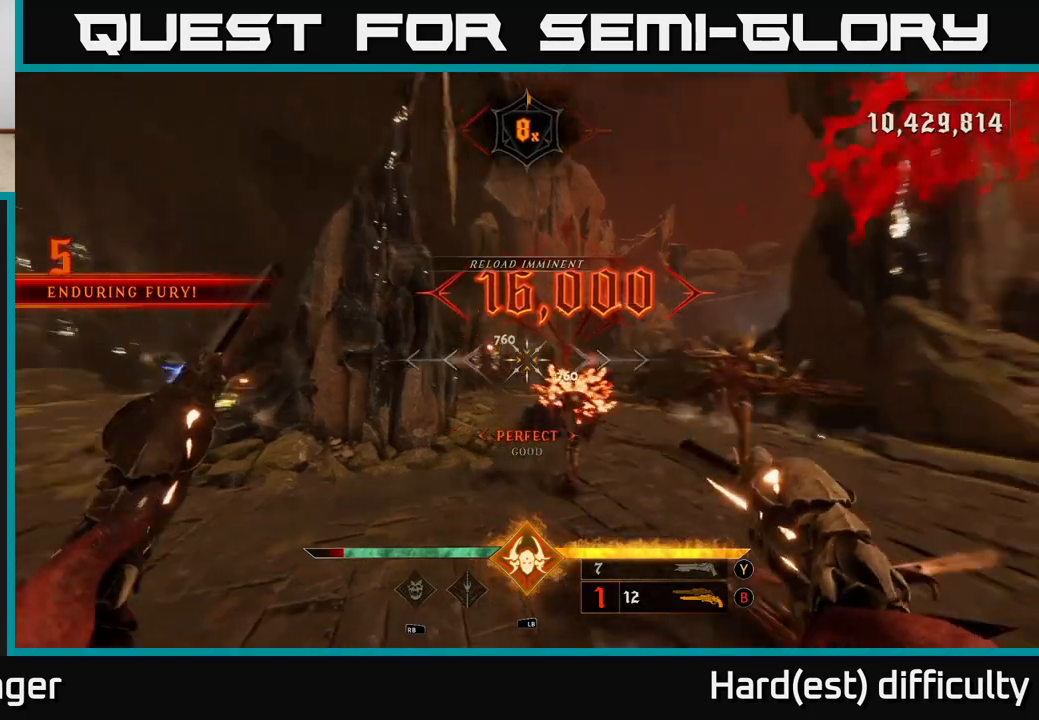
{"buttons": [], "left_stick": "down-left", "right_stick": "up-right", "events": [[33, "L2", "down"], [183, "R2", "down"], [233, "L2", "up"], [267, "R2", "up"], [283, "right_stick", "center"], [367, "right_stick", "right"], [483, "right_stick", "up-right"]]}
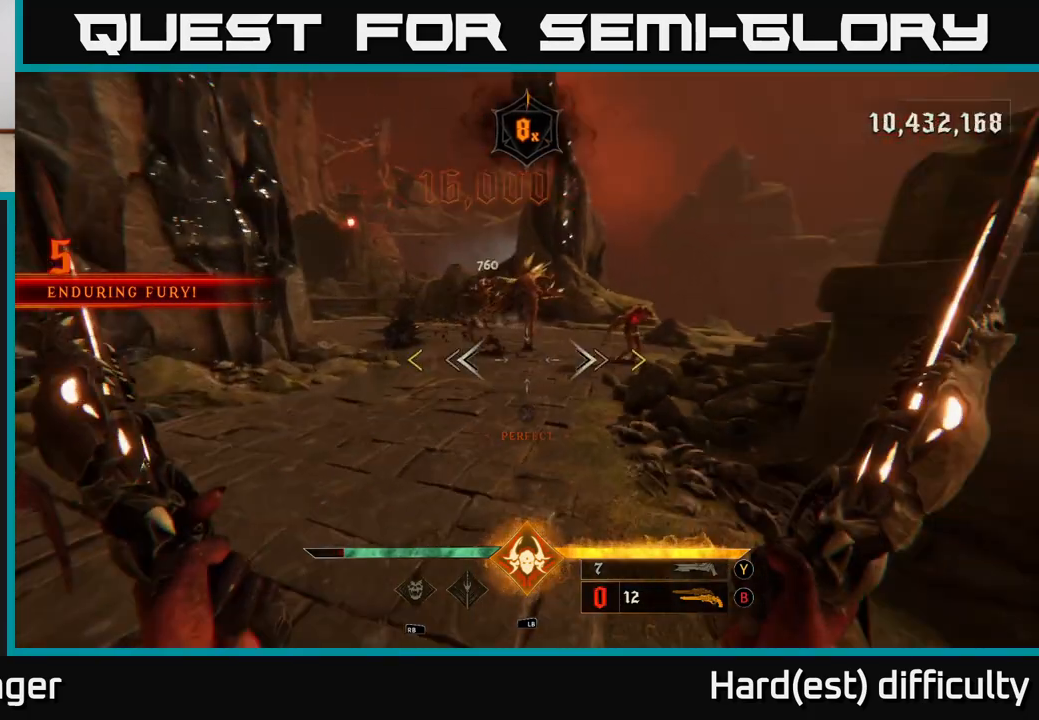
{"buttons": [], "left_stick": "down-left", "right_stick": "center", "events": [[50, "right_stick", "up"], [117, "R2", "down"], [183, "right_stick", "center"], [200, "R2", "up"]]}
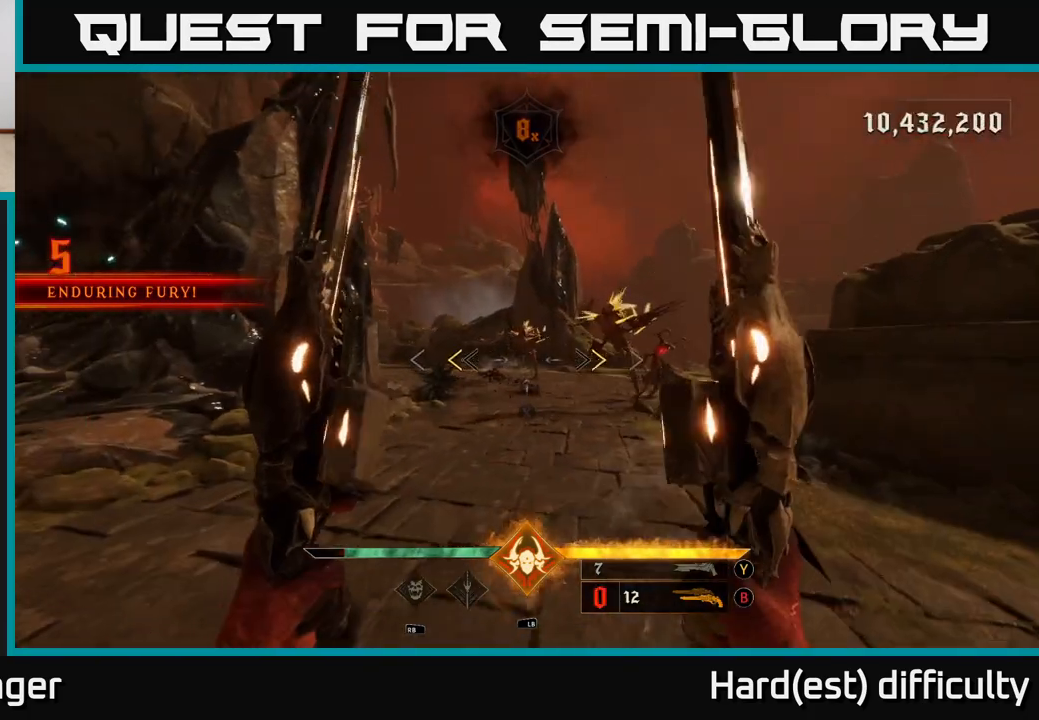
{"buttons": [], "left_stick": "down-left", "right_stick": "right", "events": [[167, "X", "down"], [250, "X", "up"], [400, "right_stick", "right"]]}
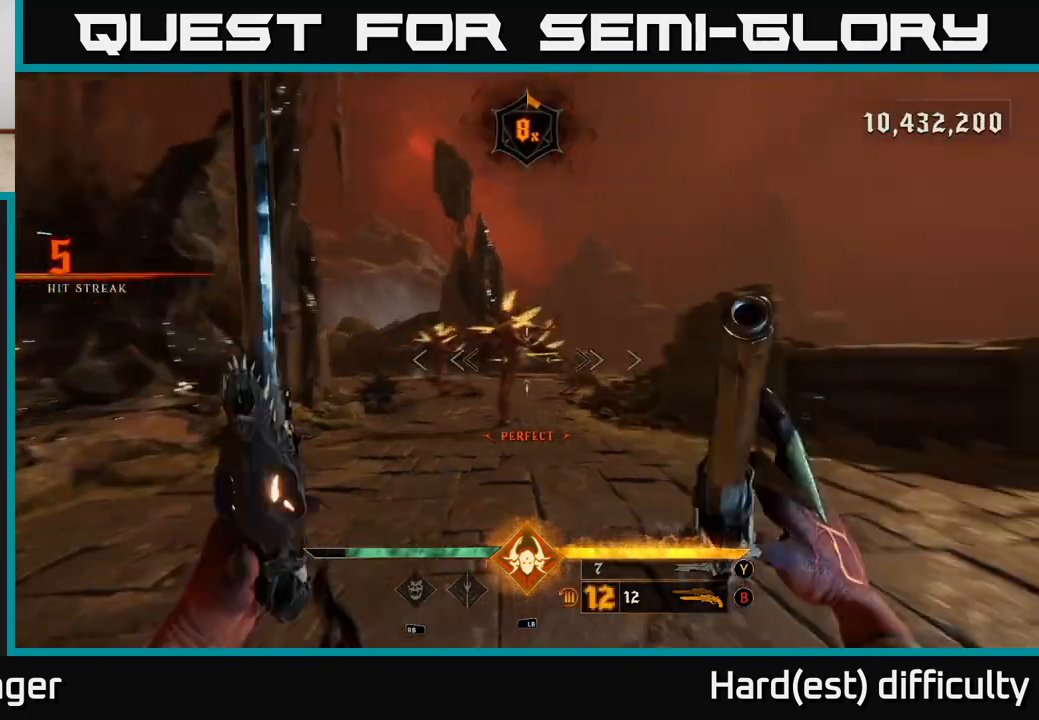
{"buttons": [], "left_stick": "down-left", "right_stick": "right", "events": [[83, "right_stick", "up-left"], [117, "R2", "down"], [133, "right_stick", "center"], [183, "R2", "up"], [233, "L2", "down"], [350, "right_stick", "right"], [367, "L2", "up"]]}
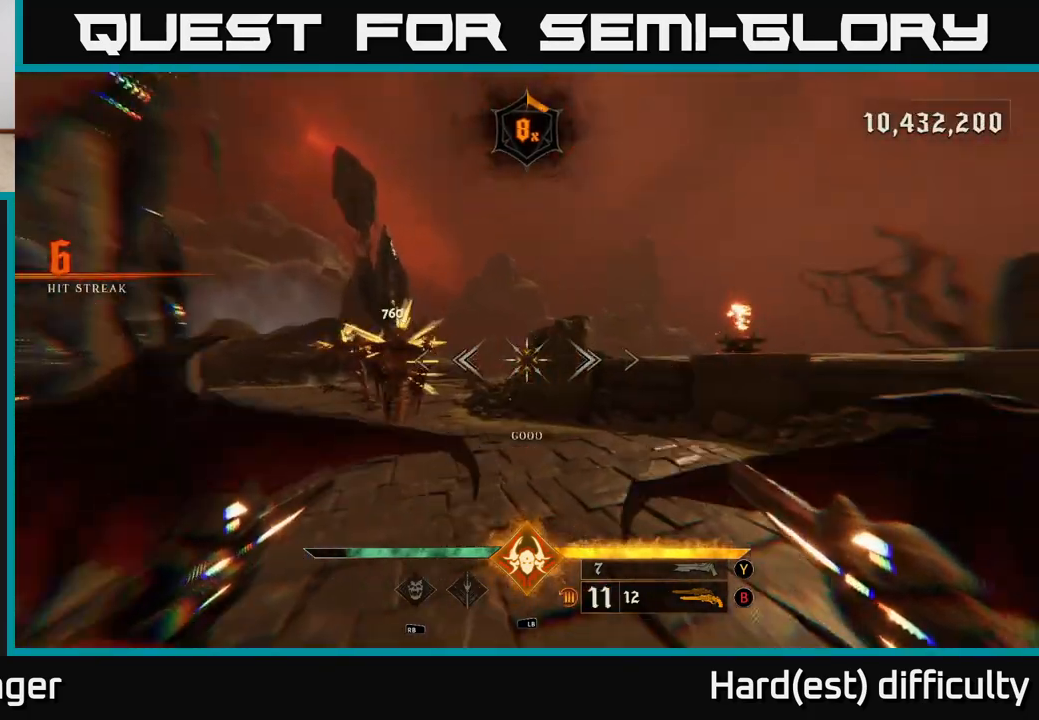
{"buttons": ["A"], "left_stick": "left", "right_stick": "center", "events": [[17, "right_stick", "center"], [67, "right_stick", "left"], [117, "R2", "down"], [133, "L2", "down"], [217, "R2", "up"], [217, "right_stick", "center"], [283, "L2", "up"], [317, "A", "down"], [333, "left_stick", "left"], [433, "A", "up"], [500, "A", "down"]]}
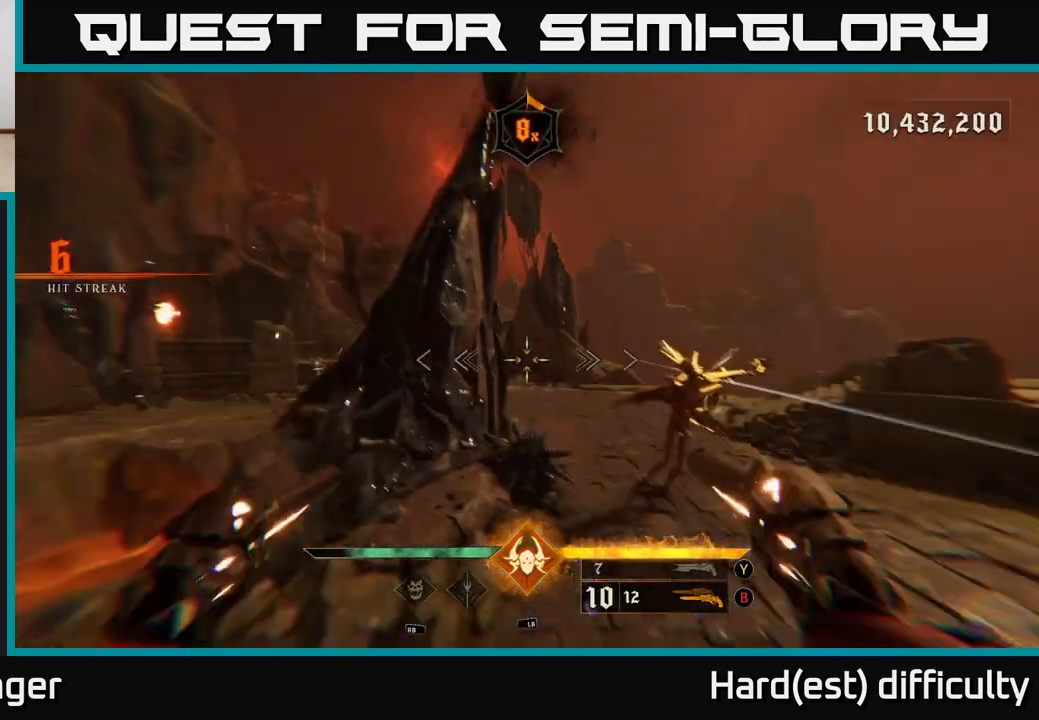
{"buttons": ["L2"], "left_stick": "left", "right_stick": "center", "events": [[83, "A", "up"], [217, "right_stick", "left"], [450, "L2", "down"], [467, "right_stick", "center"]]}
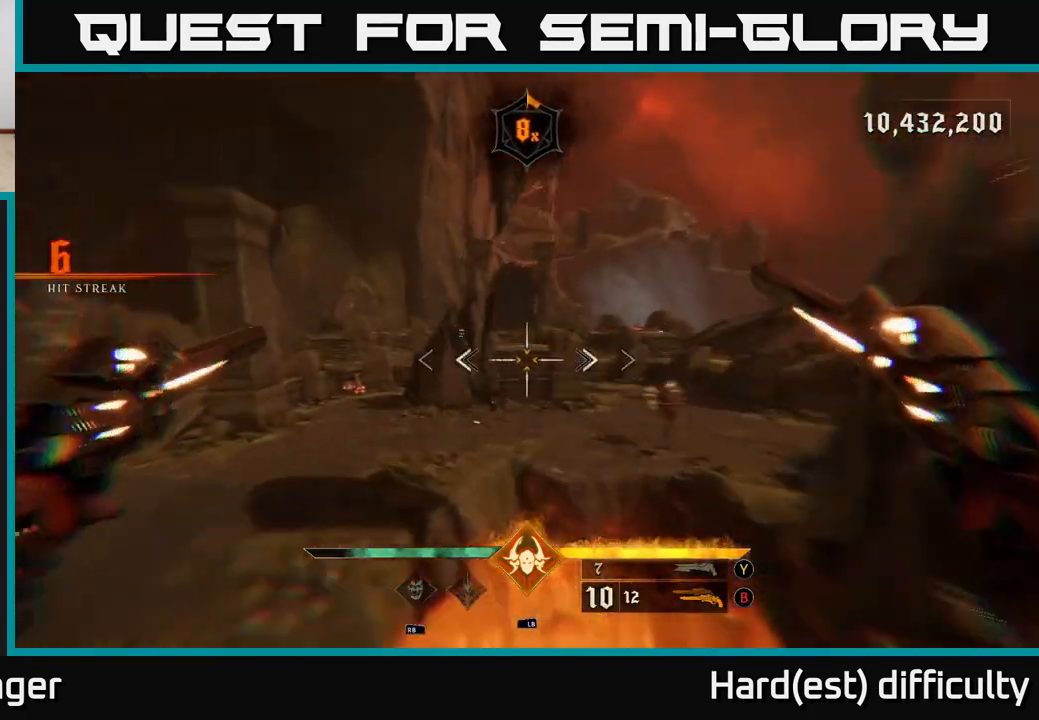
{"buttons": [], "left_stick": "up-left", "right_stick": "right", "events": [[133, "L2", "up"], [267, "right_stick", "right"], [400, "left_stick", "up-left"]]}
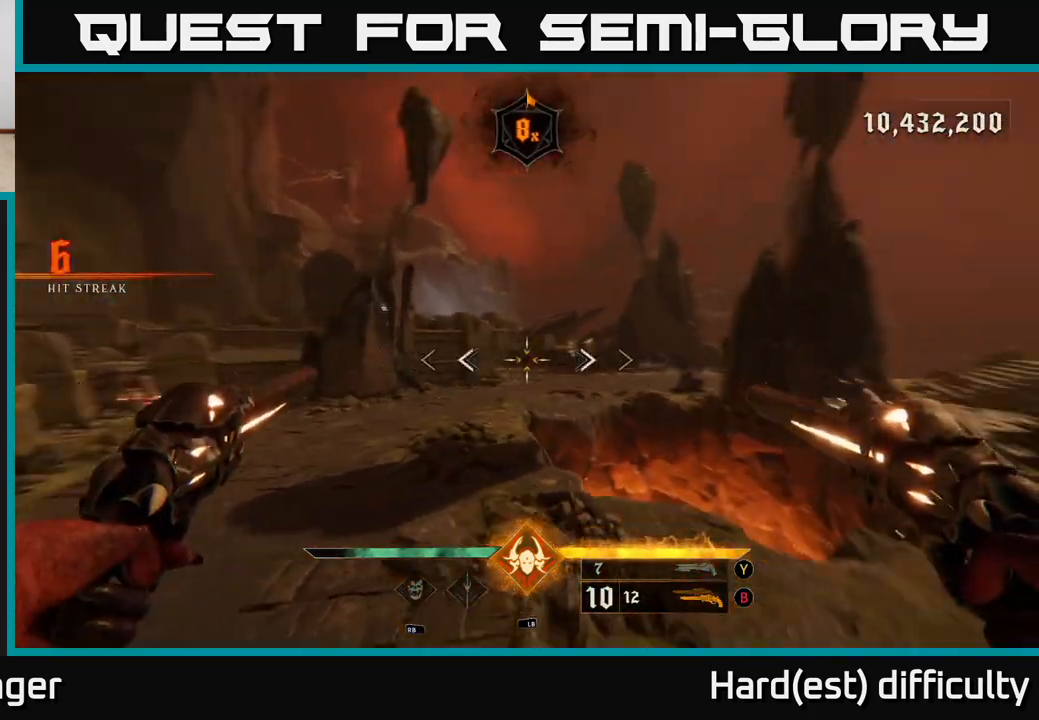
{"buttons": [], "left_stick": "up-left", "right_stick": "center", "events": [[50, "R2", "down"], [100, "right_stick", "center"], [117, "R2", "up"], [333, "right_stick", "up-right"], [450, "right_stick", "center"], [483, "R2", "down"], [500, "R2", "up"]]}
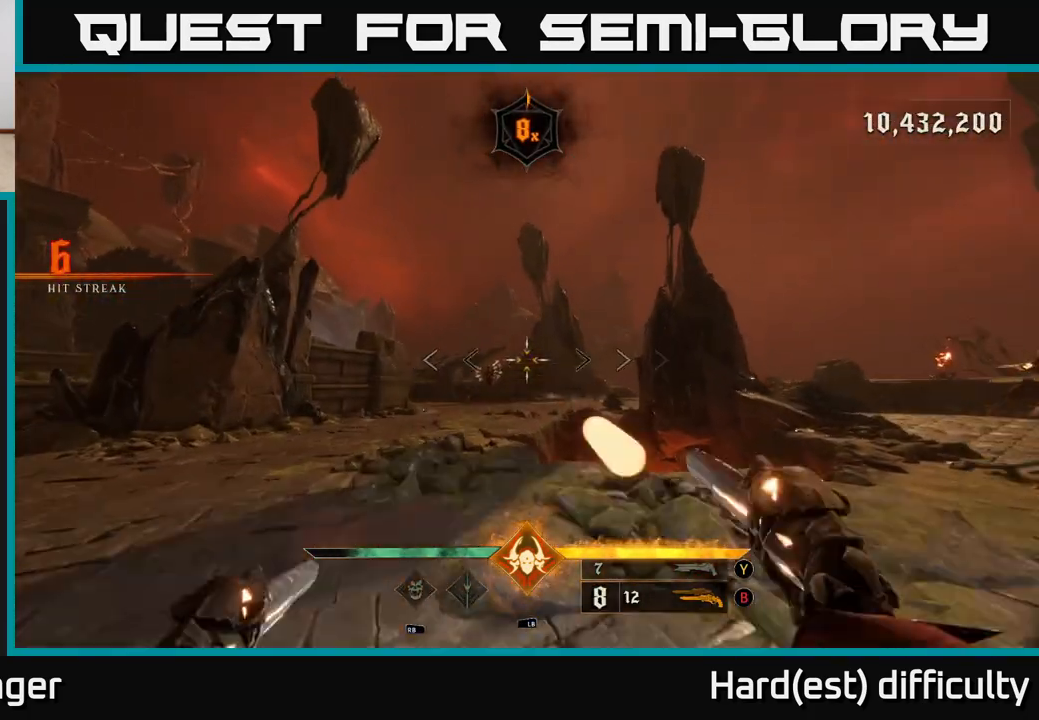
{"buttons": [], "left_stick": "up", "right_stick": "center", "events": [[333, "right_stick", "down-left"], [433, "R2", "down"], [433, "right_stick", "center"], [467, "left_stick", "up"], [483, "R2", "up"]]}
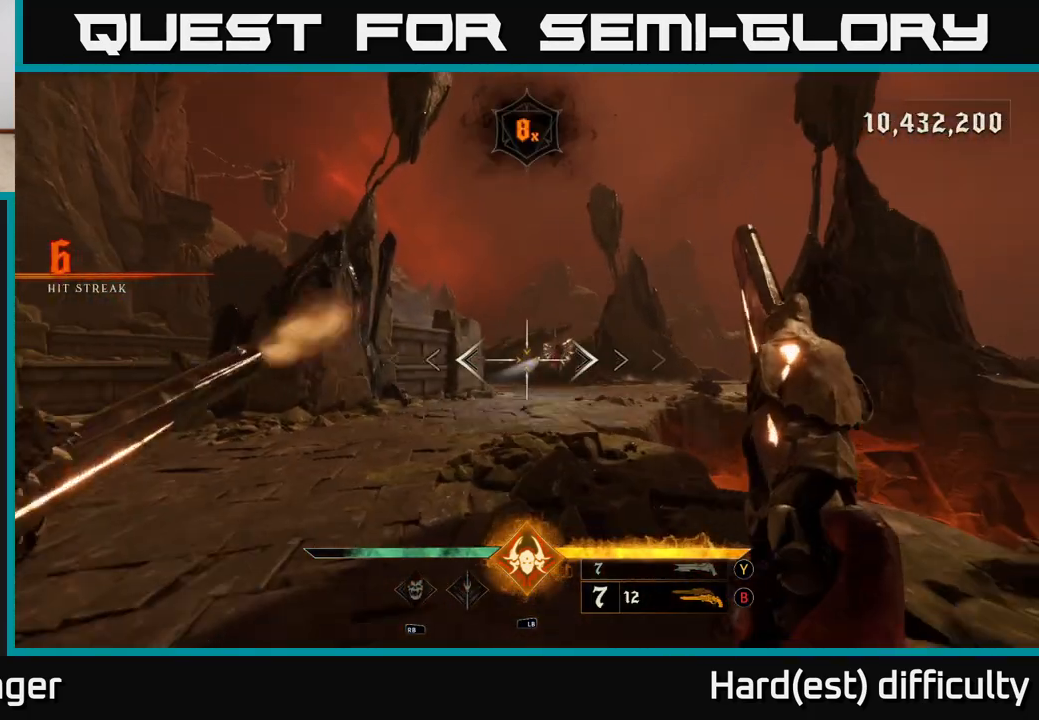
{"buttons": [], "left_stick": "up", "right_stick": "center", "events": [[283, "right_stick", "right"], [367, "R2", "down"], [383, "left_stick", "up-left"], [383, "right_stick", "center"], [467, "R2", "up"], [500, "left_stick", "up"]]}
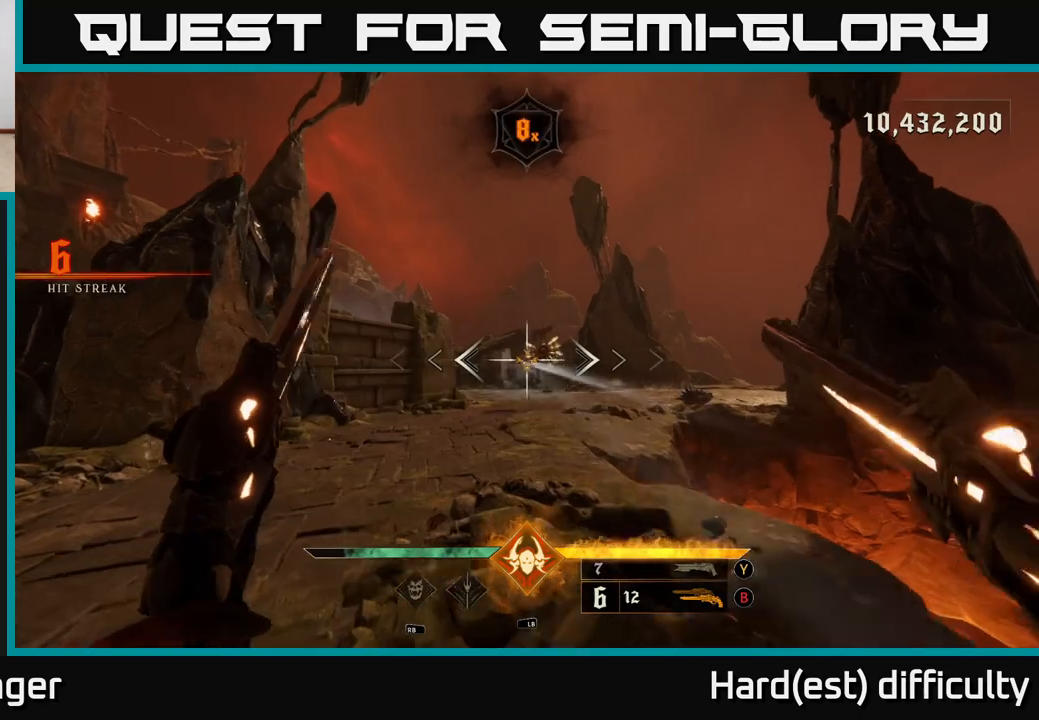
{"buttons": [], "left_stick": "up-left", "right_stick": "center", "events": [[267, "right_stick", "down-right"], [317, "left_stick", "up-left"], [383, "R2", "down"], [450, "right_stick", "center"], [467, "R2", "up"]]}
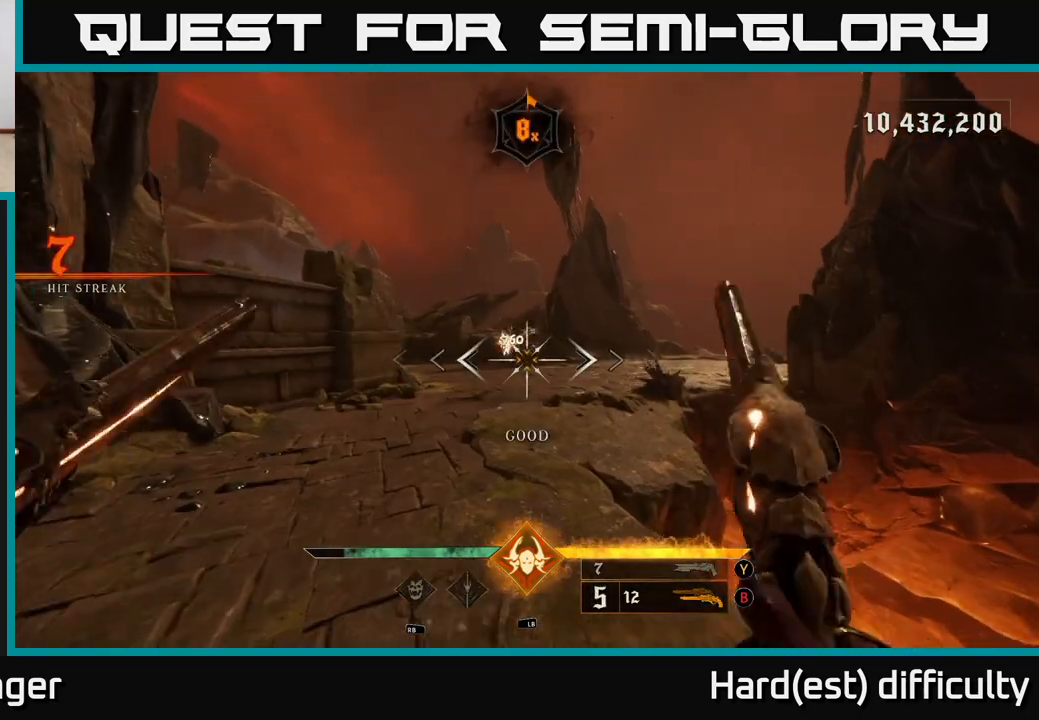
{"buttons": [], "left_stick": "down-left", "right_stick": "center", "events": [[250, "right_stick", "up-right"], [367, "R2", "down"], [367, "left_stick", "down-left"], [417, "R2", "up"], [433, "right_stick", "center"]]}
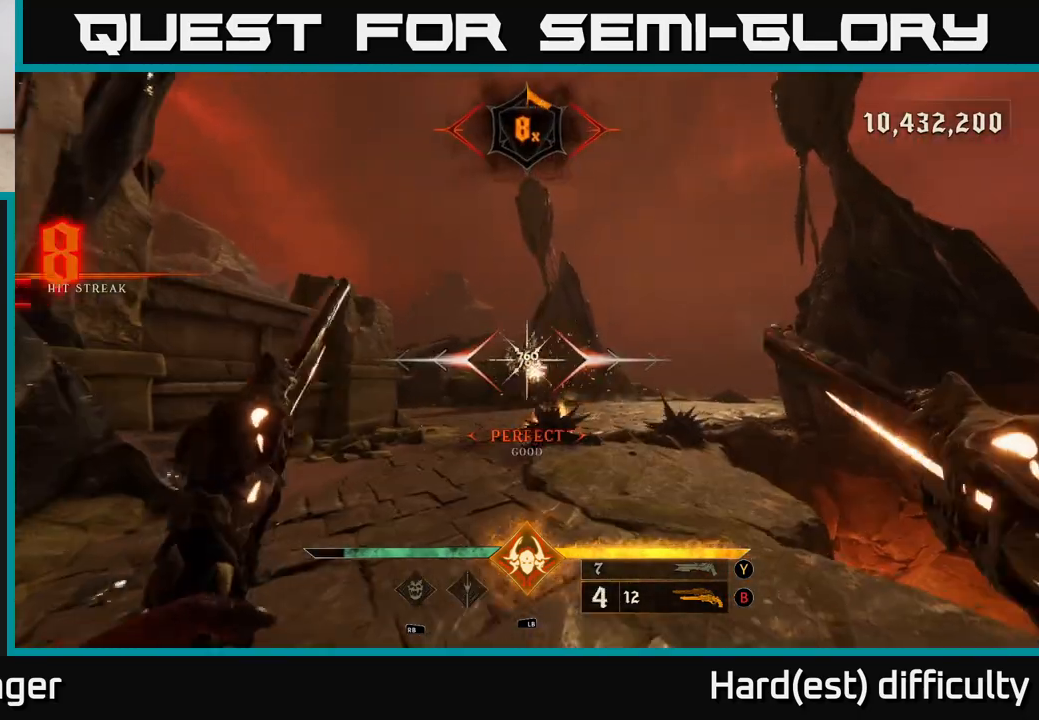
{"buttons": [], "left_stick": "left", "right_stick": "center", "events": [[283, "right_stick", "down-right"], [400, "left_stick", "left"], [417, "right_stick", "center"]]}
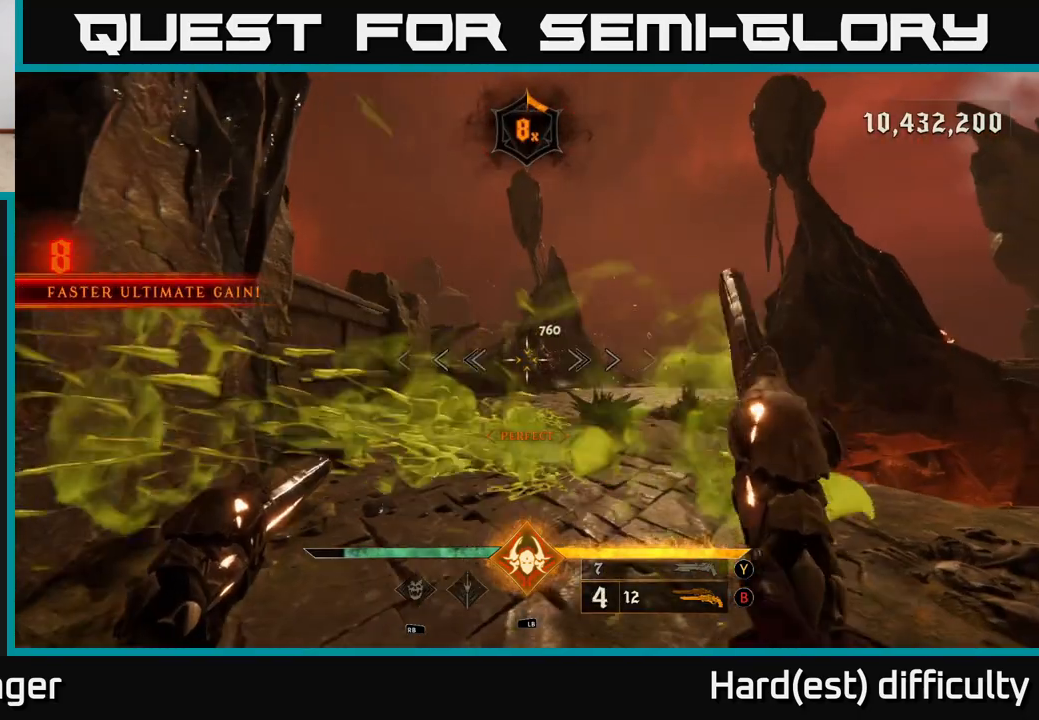
{"buttons": [], "left_stick": "up", "right_stick": "center", "events": [[133, "right_stick", "right"], [267, "R2", "down"], [267, "right_stick", "center"], [333, "L2", "down"], [350, "R2", "up"], [350, "left_stick", "up"], [467, "L2", "up"]]}
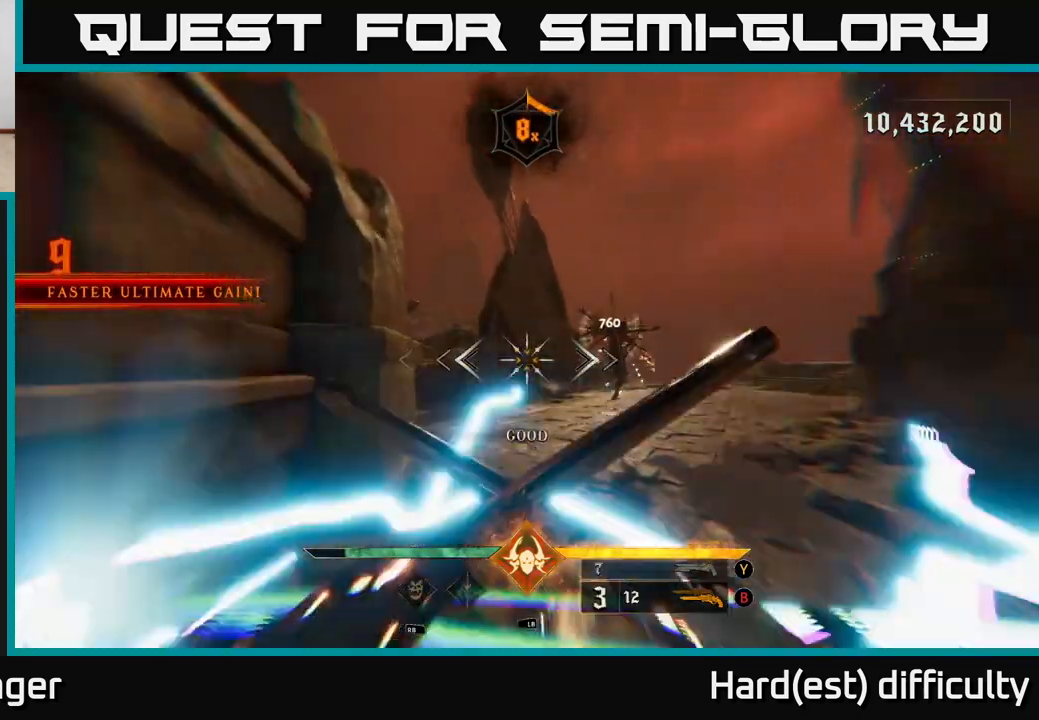
{"buttons": [], "left_stick": "up", "right_stick": "right", "events": [[17, "A", "down"], [117, "A", "up"], [300, "left_stick", "up-right"], [450, "right_stick", "right"], [467, "left_stick", "up"]]}
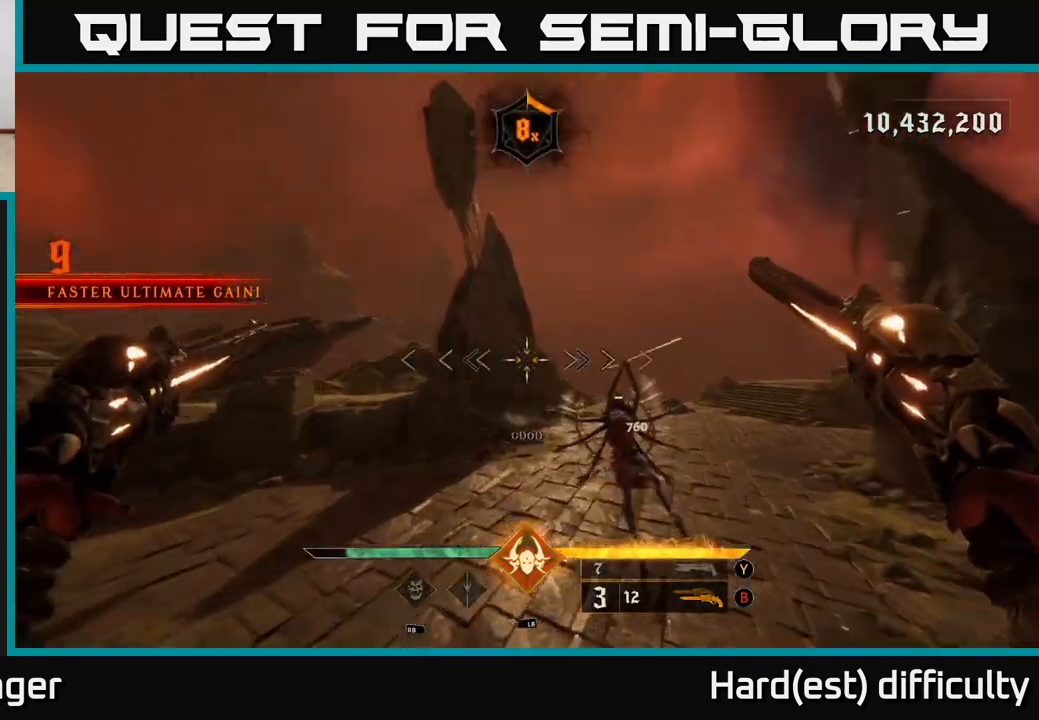
{"buttons": ["L2"], "left_stick": "down-left", "right_stick": "right", "events": [[17, "right_stick", "down-right"], [67, "left_stick", "center"], [200, "left_stick", "down-left"], [233, "R2", "down"], [233, "right_stick", "down-left"], [283, "right_stick", "up-right"], [333, "R2", "up"], [367, "right_stick", "right"], [433, "L2", "down"]]}
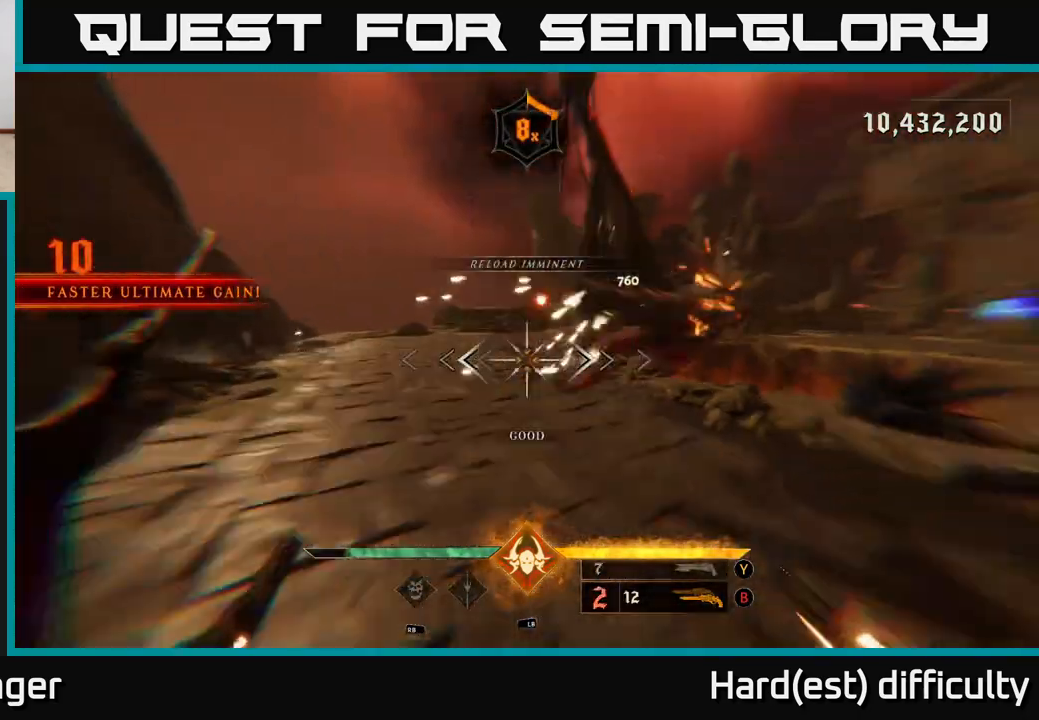
{"buttons": [], "left_stick": "up-left", "right_stick": "center", "events": [[67, "L2", "up"], [250, "right_stick", "up-right"], [367, "right_stick", "center"], [500, "left_stick", "up-left"]]}
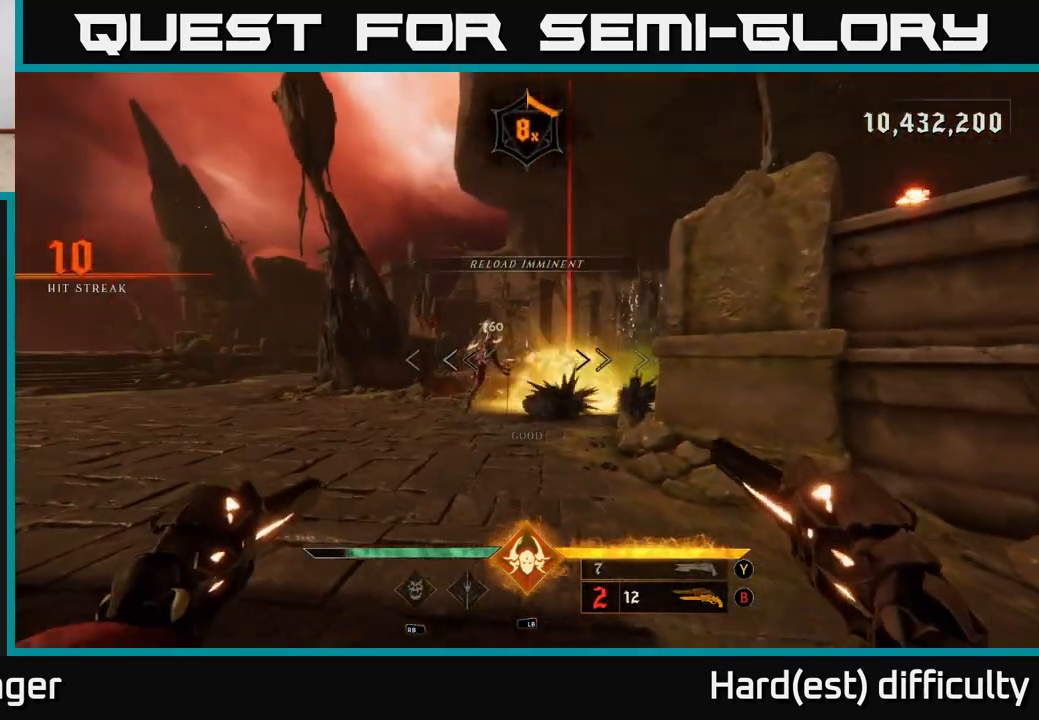
{"buttons": [], "left_stick": "left", "right_stick": "right", "events": [[67, "right_stick", "up"], [150, "left_stick", "left"], [167, "R2", "down"], [183, "right_stick", "center"], [250, "R2", "up"], [383, "right_stick", "right"]]}
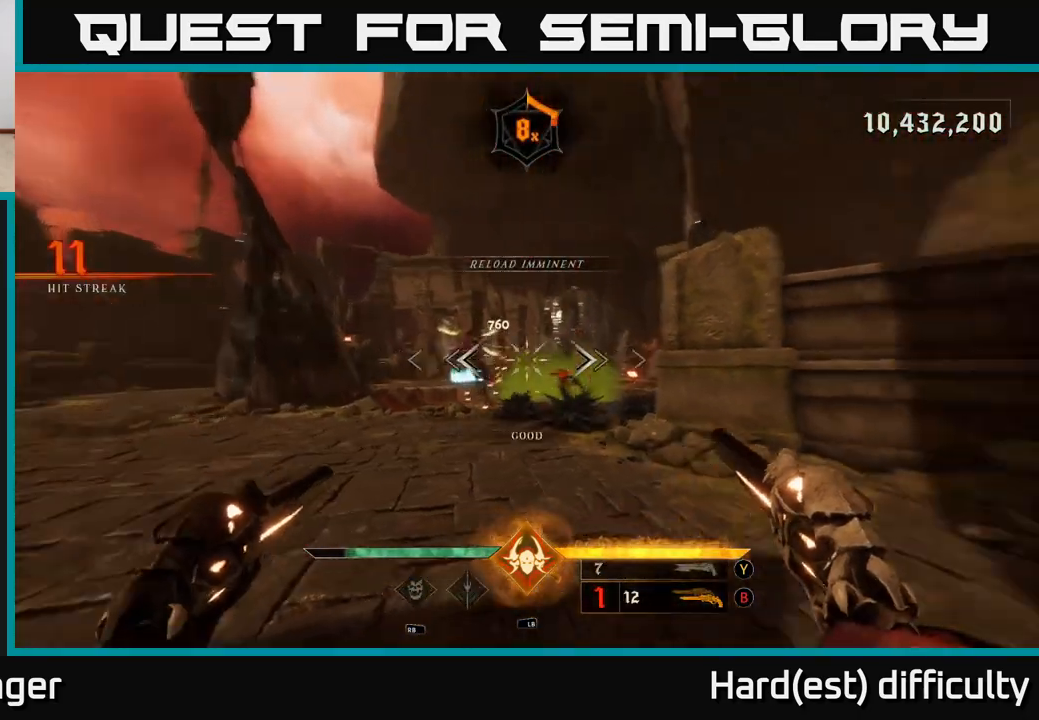
{"buttons": [], "left_stick": "left", "right_stick": "right", "events": [[50, "right_stick", "center"], [367, "right_stick", "right"]]}
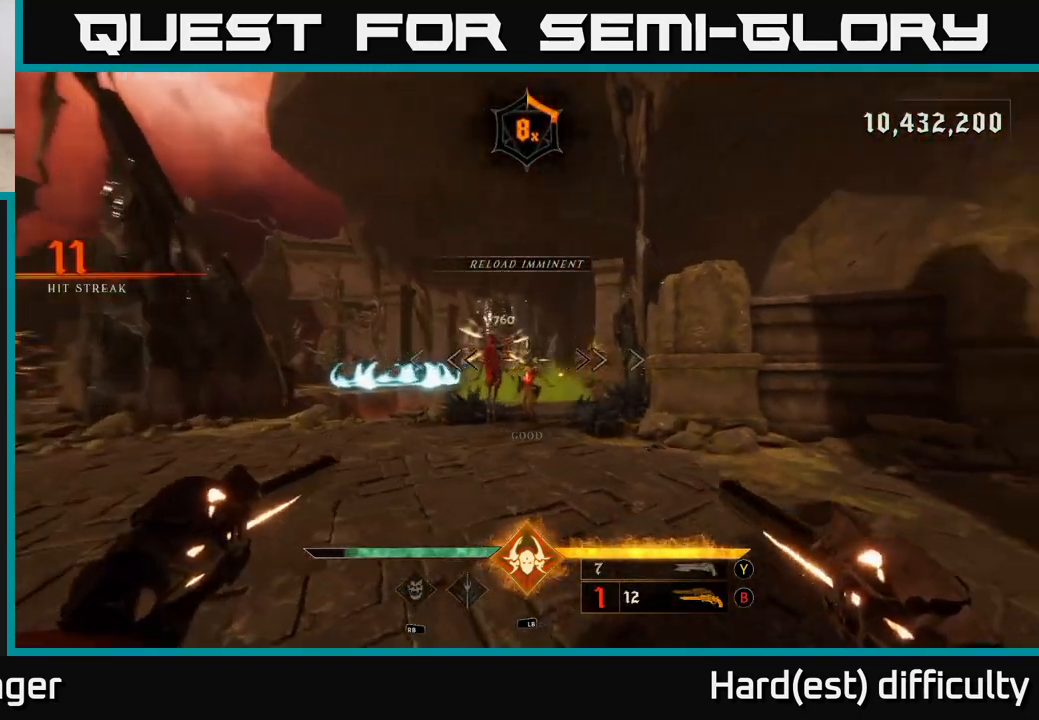
{"buttons": [], "left_stick": "down-left", "right_stick": "right", "events": [[33, "right_stick", "center"], [150, "left_stick", "down-left"], [200, "R2", "down"], [283, "R2", "up"], [300, "right_stick", "right"]]}
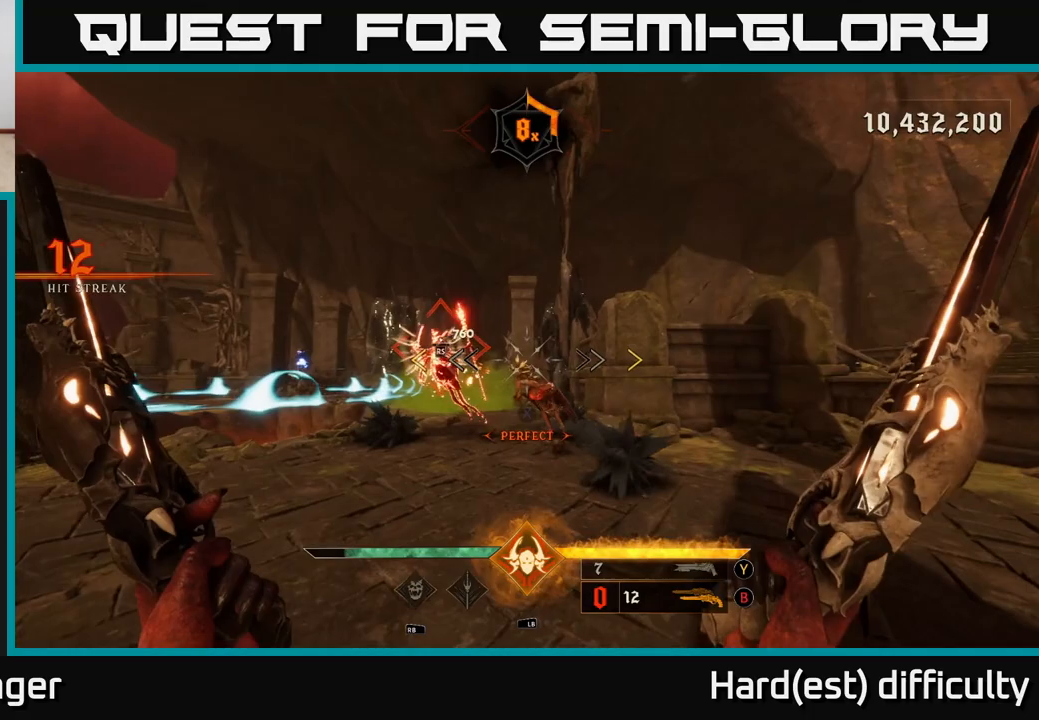
{"buttons": [], "left_stick": "down-left", "right_stick": "center", "events": [[33, "right_stick", "center"], [167, "left_stick", "left"], [333, "left_stick", "down-left"]]}
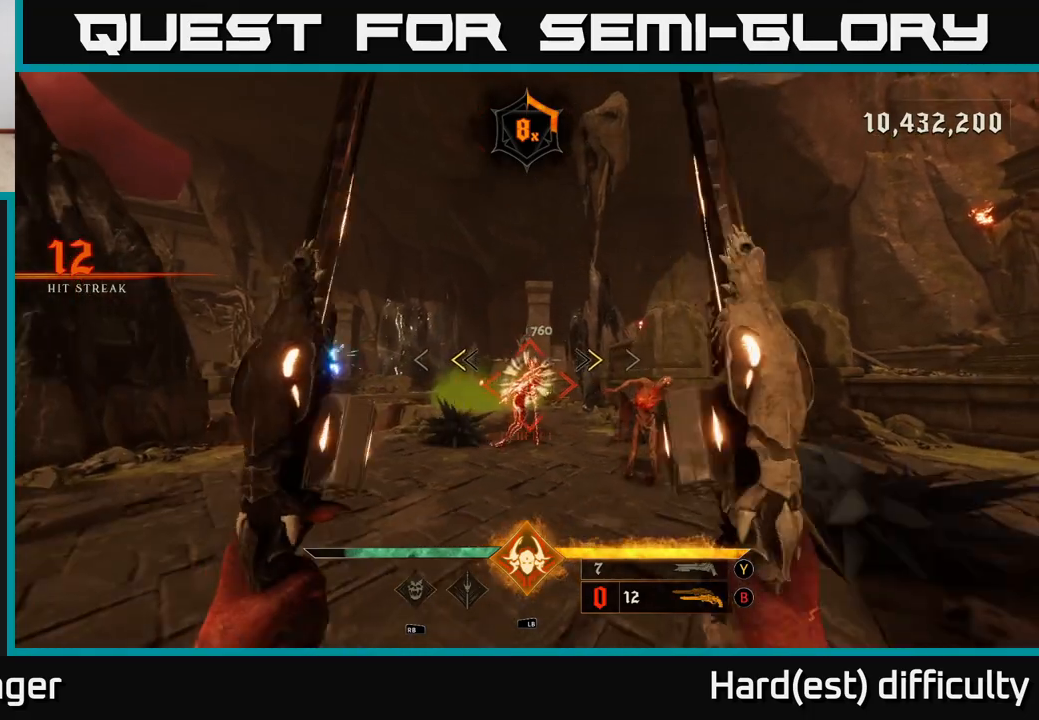
{"buttons": [], "left_stick": "center", "right_stick": "center", "events": [[300, "left_stick", "center"]]}
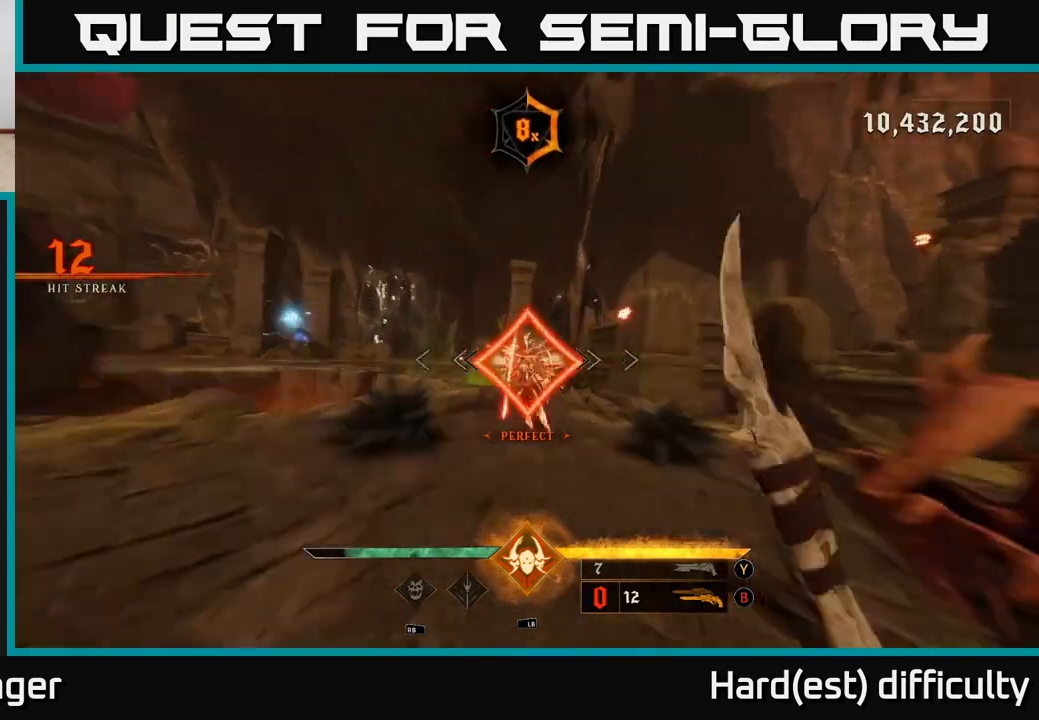
{"buttons": ["A", "L2"], "left_stick": "up-right", "right_stick": "center", "events": [[133, "left_stick", "up"], [200, "right_stick", "left"], [283, "left_stick", "up-right"], [350, "right_stick", "center"], [417, "L2", "down"], [433, "A", "down"]]}
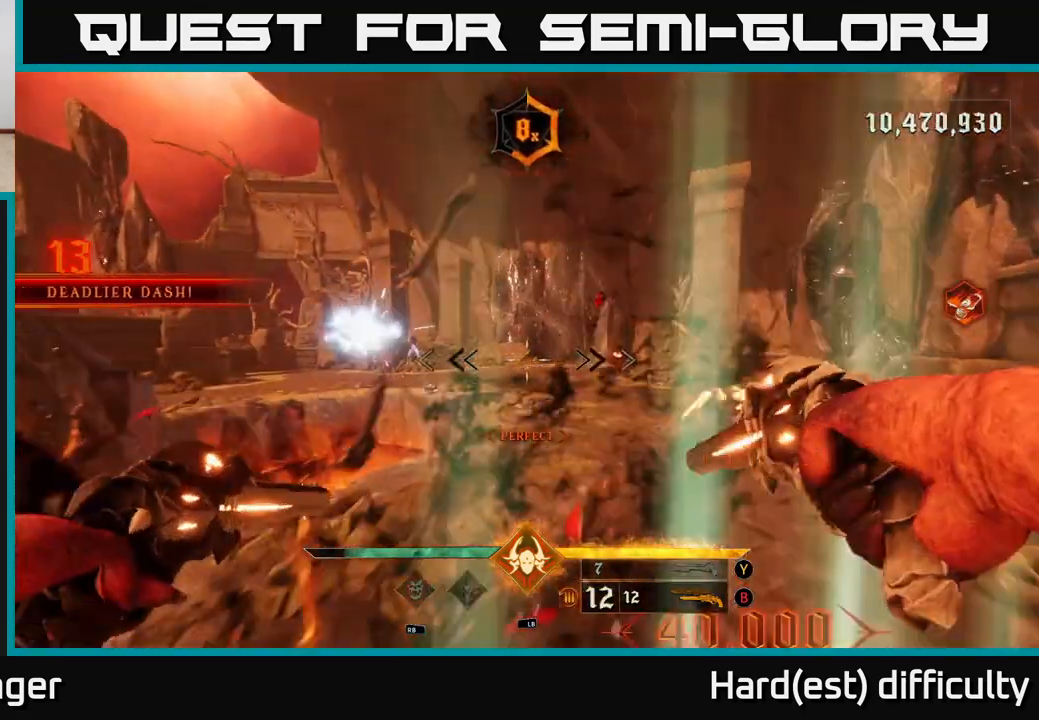
{"buttons": [], "left_stick": "up-left", "right_stick": "down-left", "events": [[67, "A", "up"], [67, "L2", "up"], [67, "left_stick", "up"], [150, "A", "down"], [217, "A", "up"], [417, "left_stick", "up-left"], [500, "right_stick", "down-left"]]}
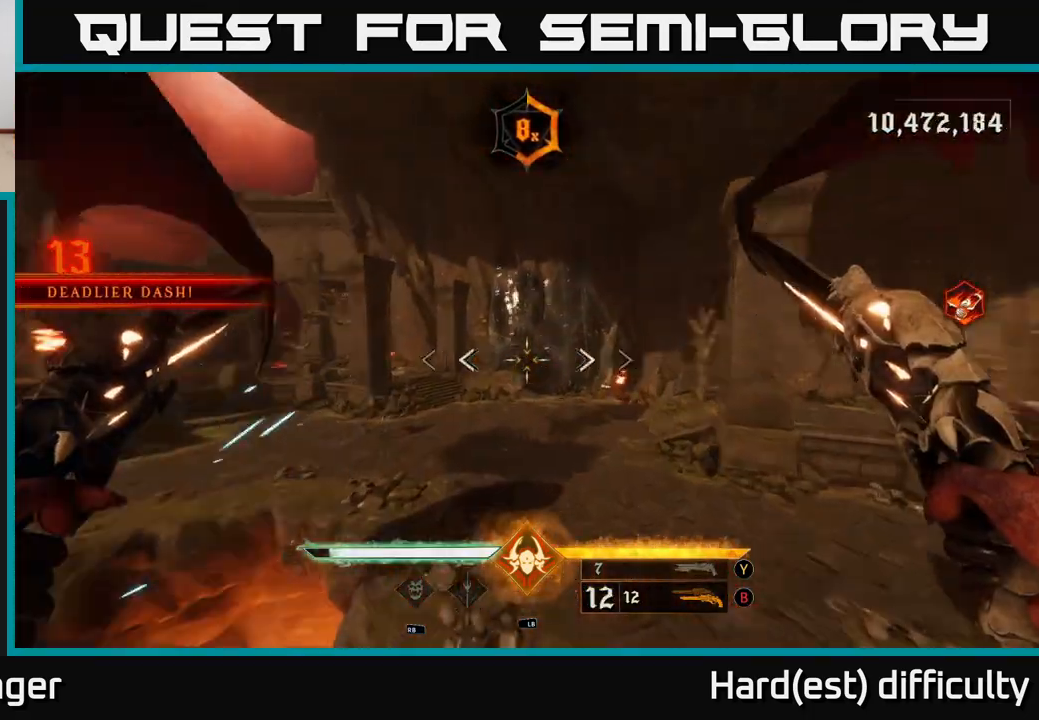
{"buttons": ["R2"], "left_stick": "up", "right_stick": "left", "events": [[50, "left_stick", "up"], [167, "right_stick", "center"], [383, "right_stick", "left"], [500, "R2", "down"]]}
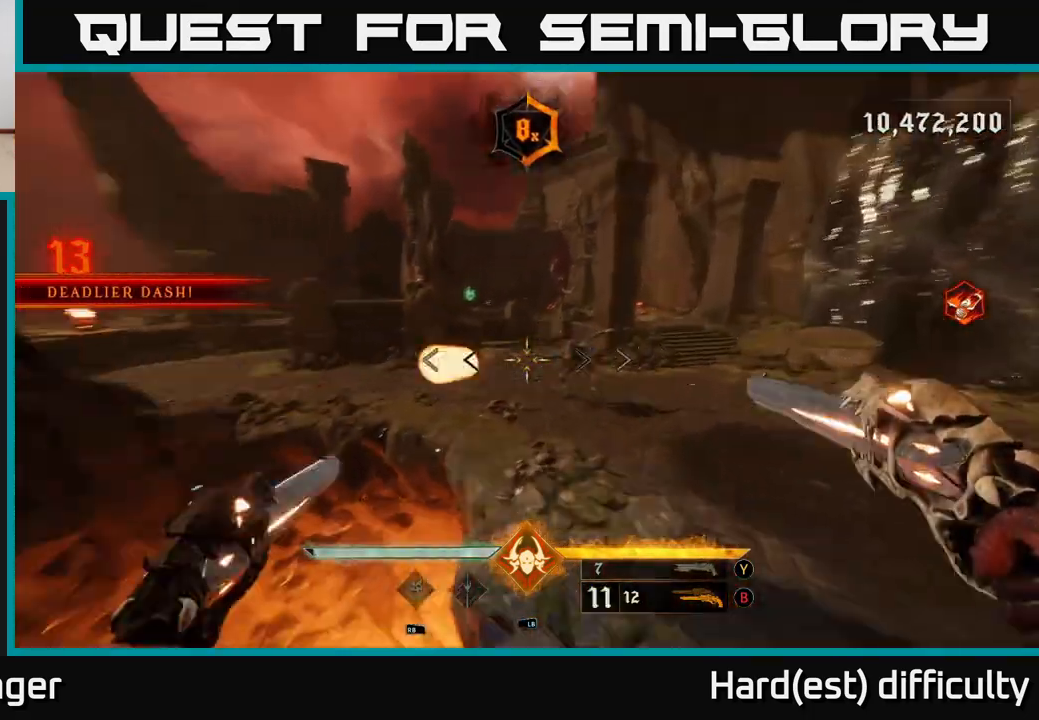
{"buttons": [], "left_stick": "up-right", "right_stick": "center", "events": [[33, "right_stick", "center"], [50, "left_stick", "up-right"], [67, "R2", "up"], [267, "L2", "down"], [367, "Y", "down"], [400, "L2", "up"], [433, "Y", "up"]]}